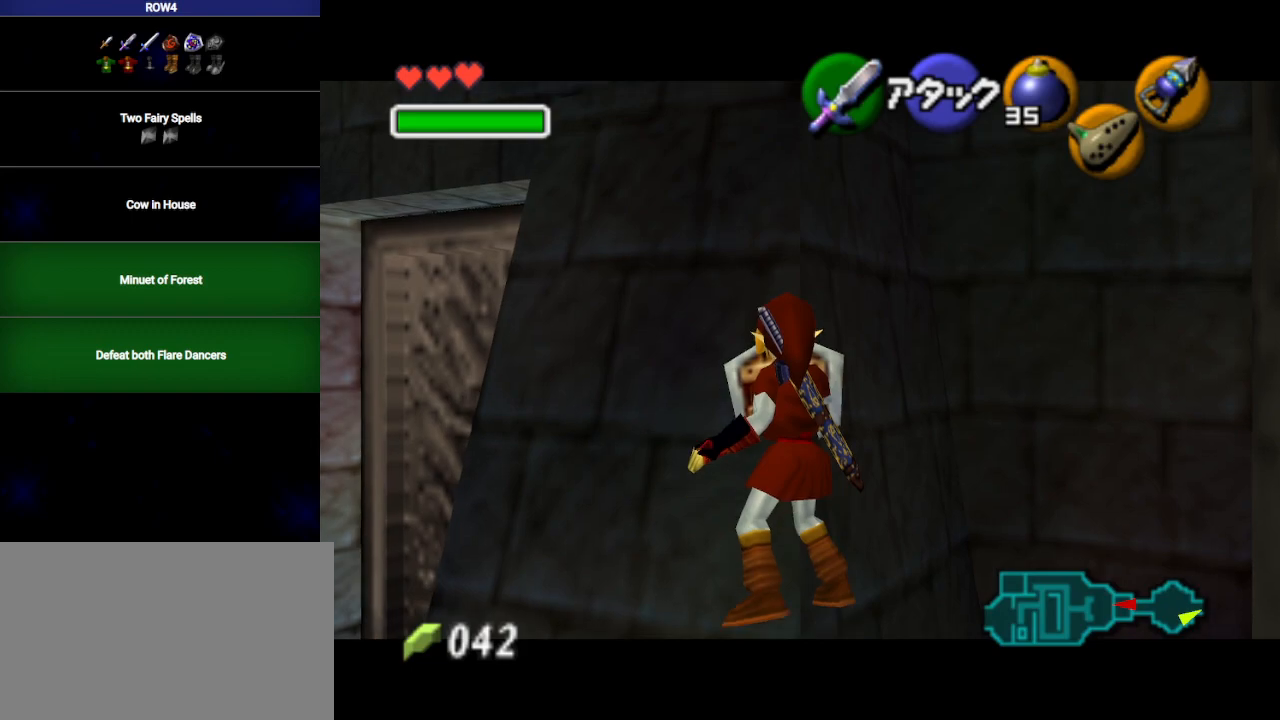
Gameplay with a controller (Nintendo layout); each line is a JSON object with the inputs held at the frame after it. "events" lists button and stick changes between this image and that frame as [ms after this image, input, new state], when the widget could be followed in between. Not read: L3 R3.
{"buttons": ["L1", "R1"], "left_stick": "up", "right_stick": "center", "events": []}
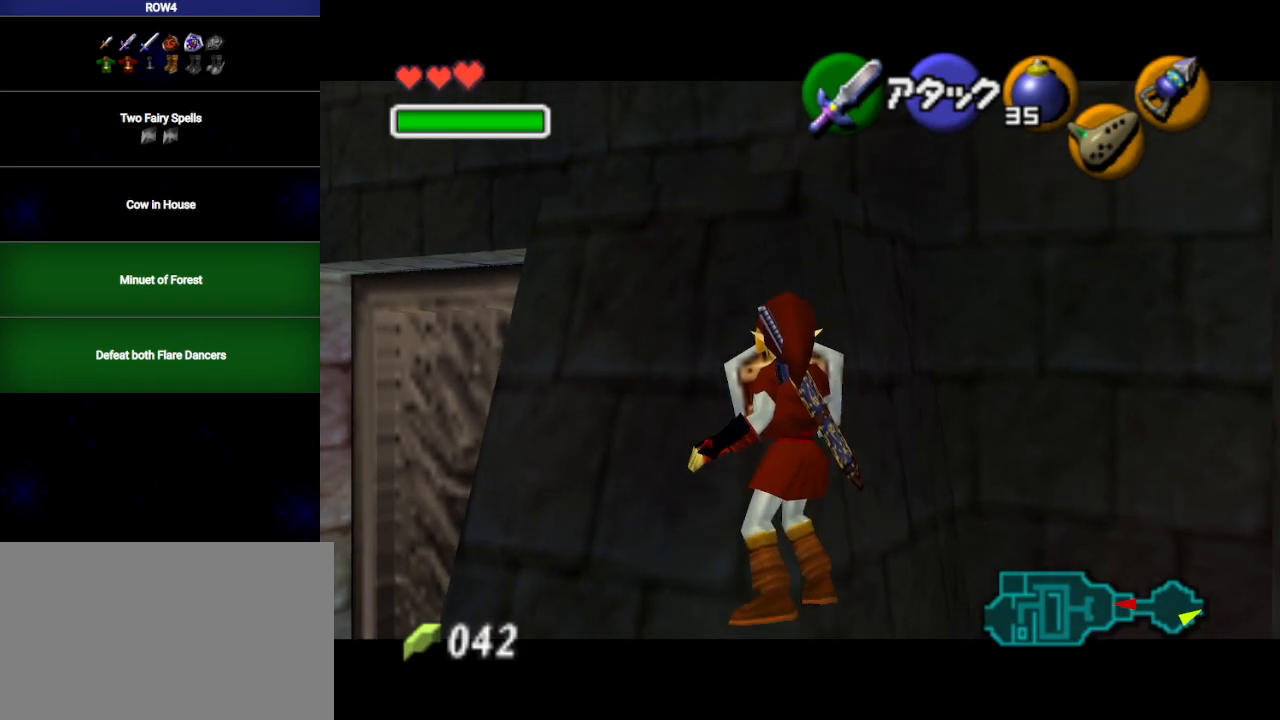
{"buttons": ["L1", "R1"], "left_stick": "up", "right_stick": "center", "events": []}
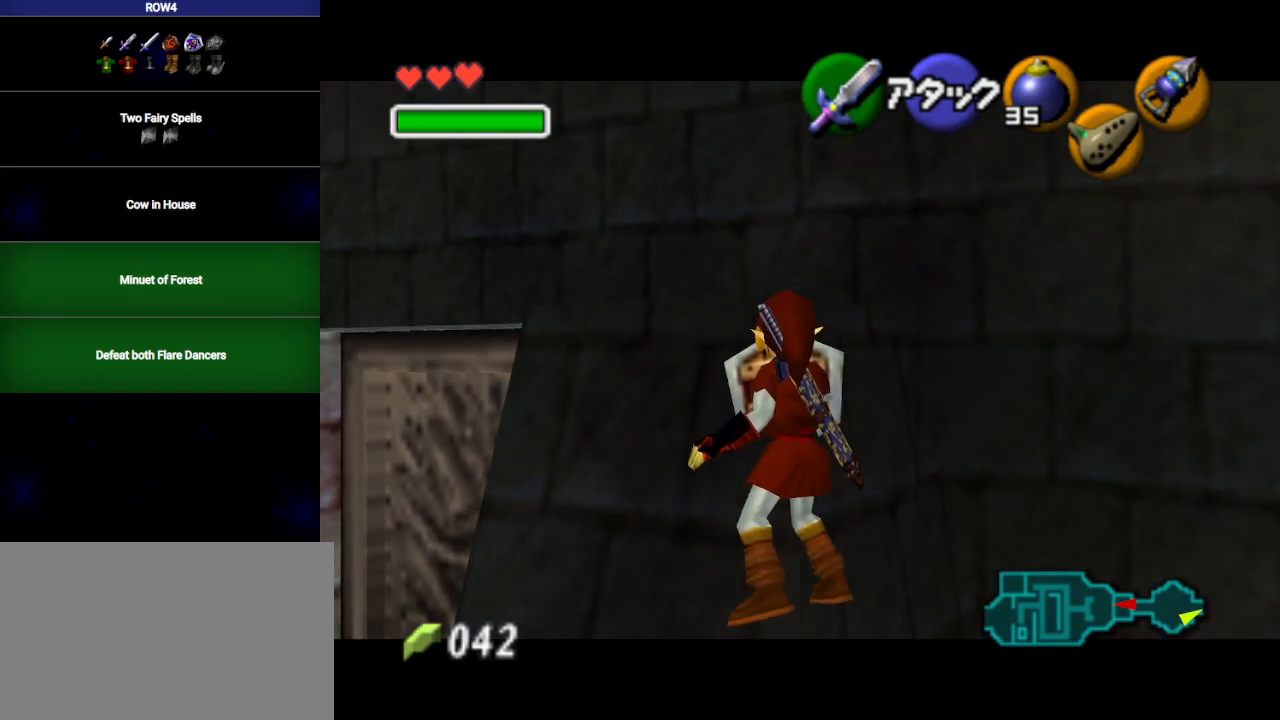
{"buttons": ["L1", "R1"], "left_stick": "up", "right_stick": "center", "events": []}
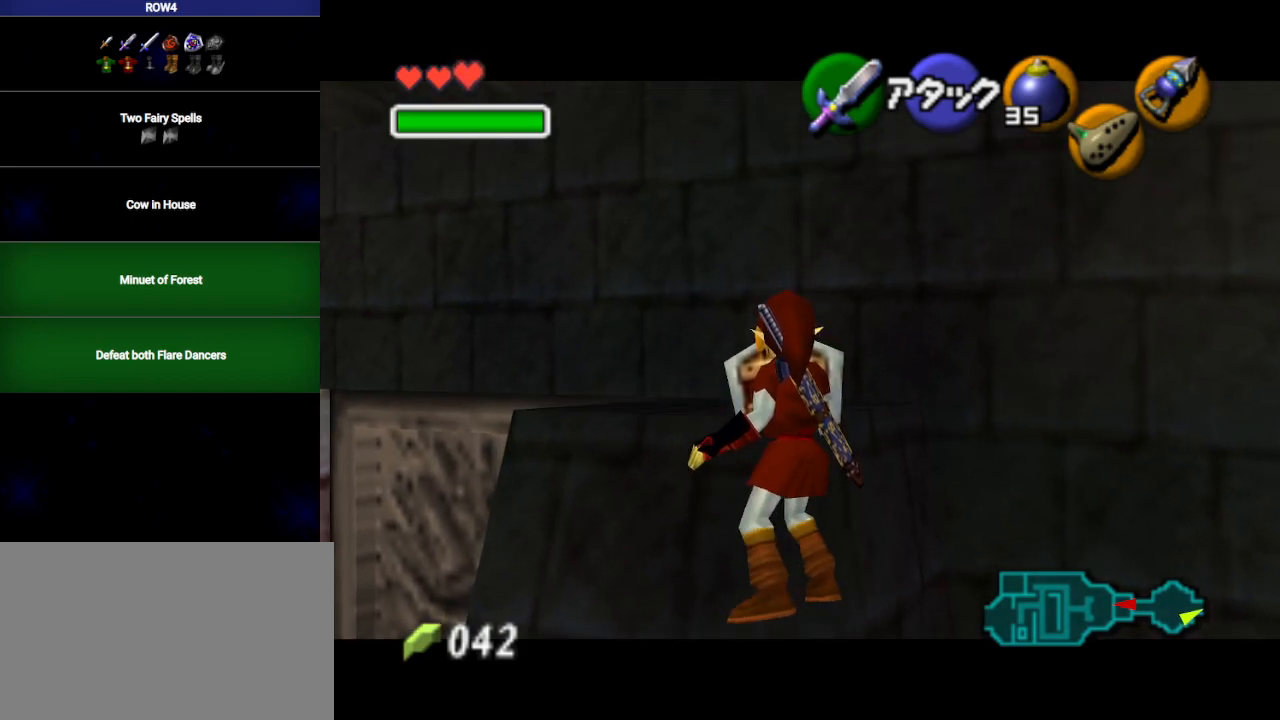
{"buttons": ["L1", "R1"], "left_stick": "up", "right_stick": "center", "events": []}
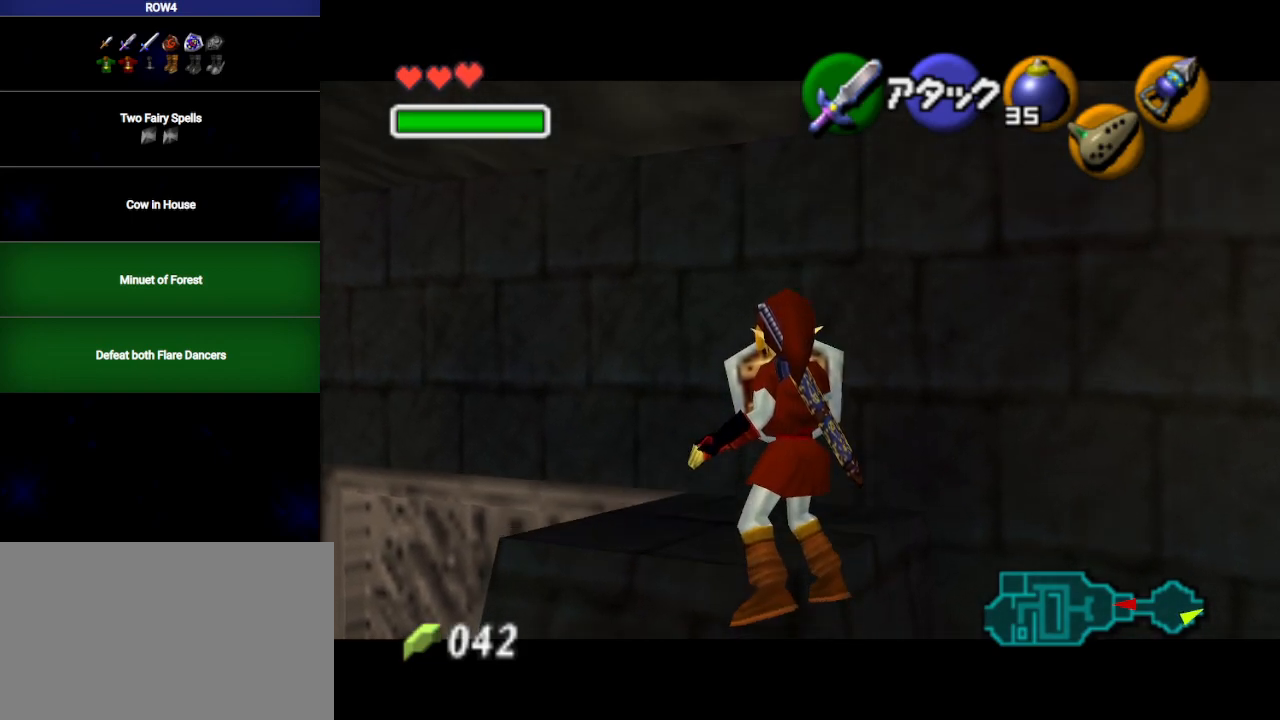
{"buttons": ["L1"], "left_stick": "up", "right_stick": "center", "events": [[200, "R1", "up"]]}
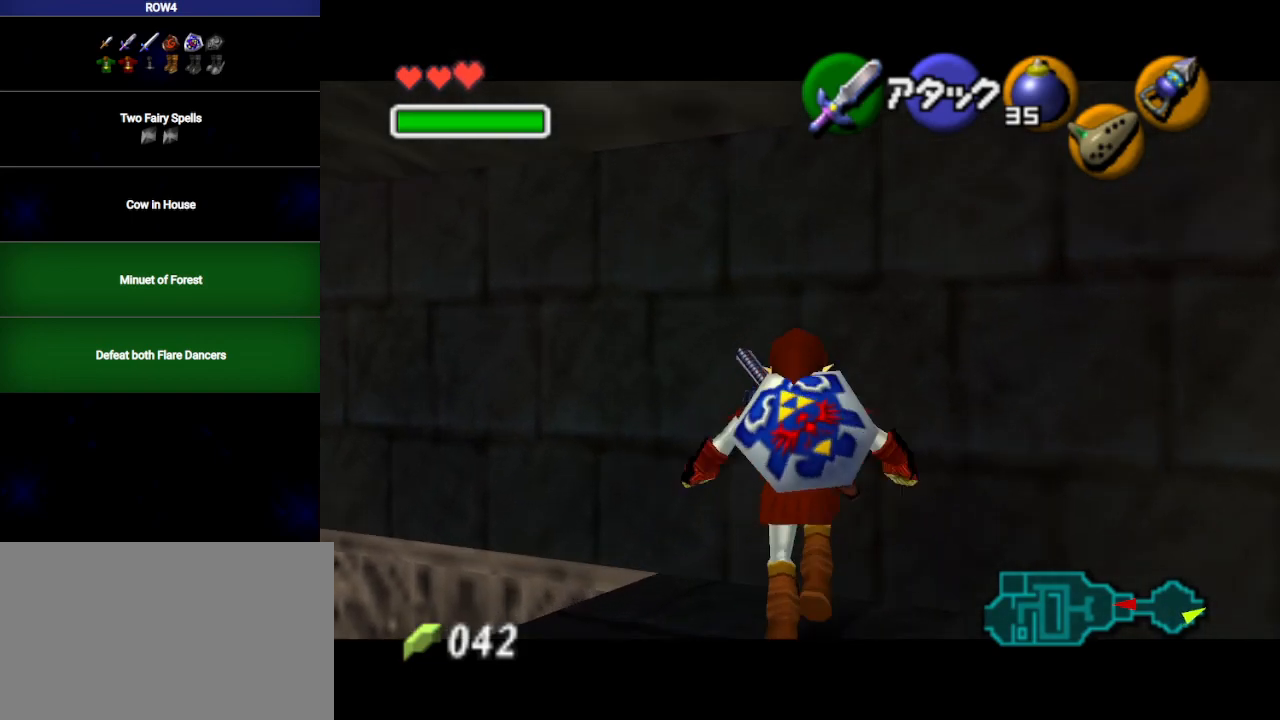
{"buttons": ["L1"], "left_stick": "up", "right_stick": "center", "events": []}
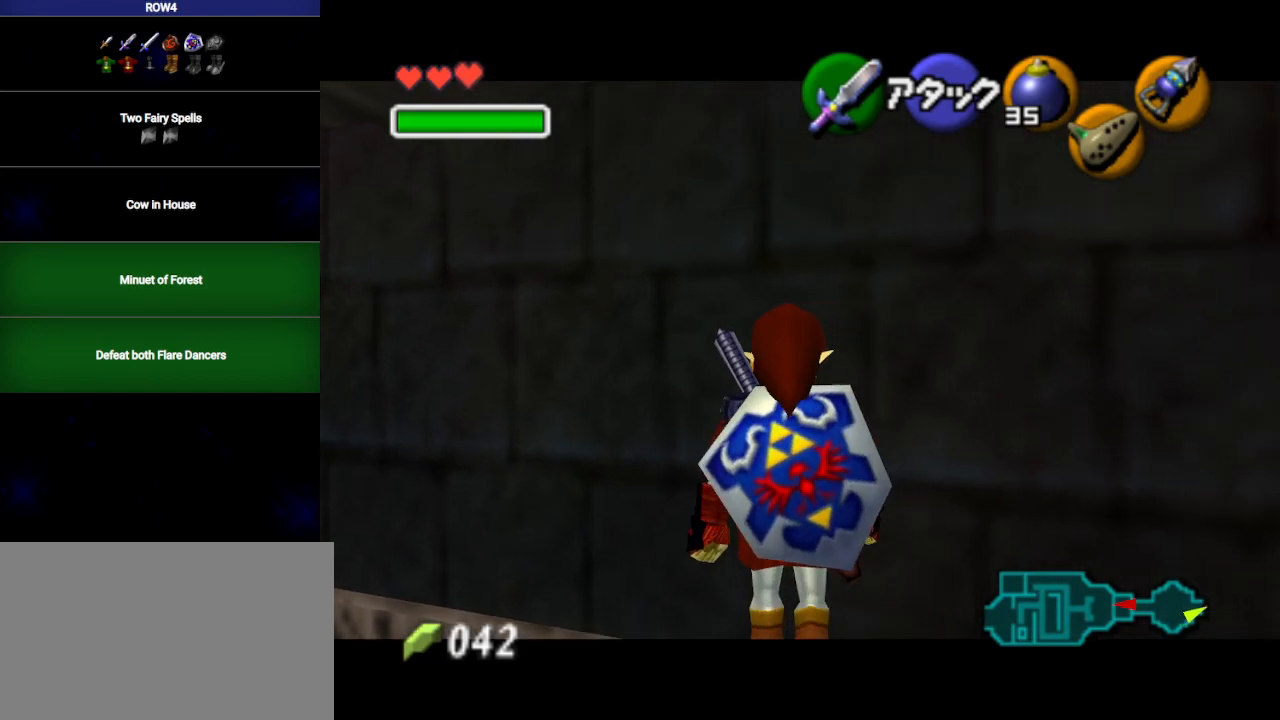
{"buttons": ["L1"], "left_stick": "up", "right_stick": "center", "events": []}
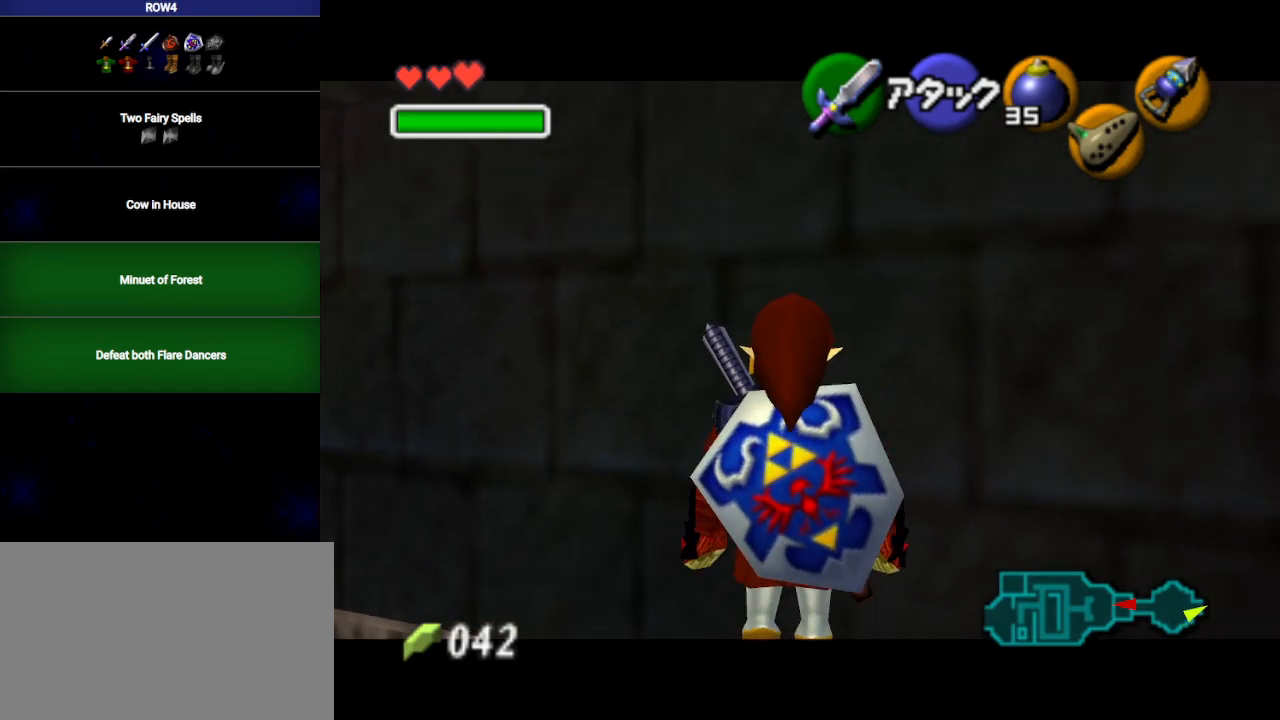
{"buttons": [], "left_stick": "center", "right_stick": "center", "events": [[100, "left_stick", "center"], [217, "A", "down"], [317, "A", "up"], [417, "L1", "up"]]}
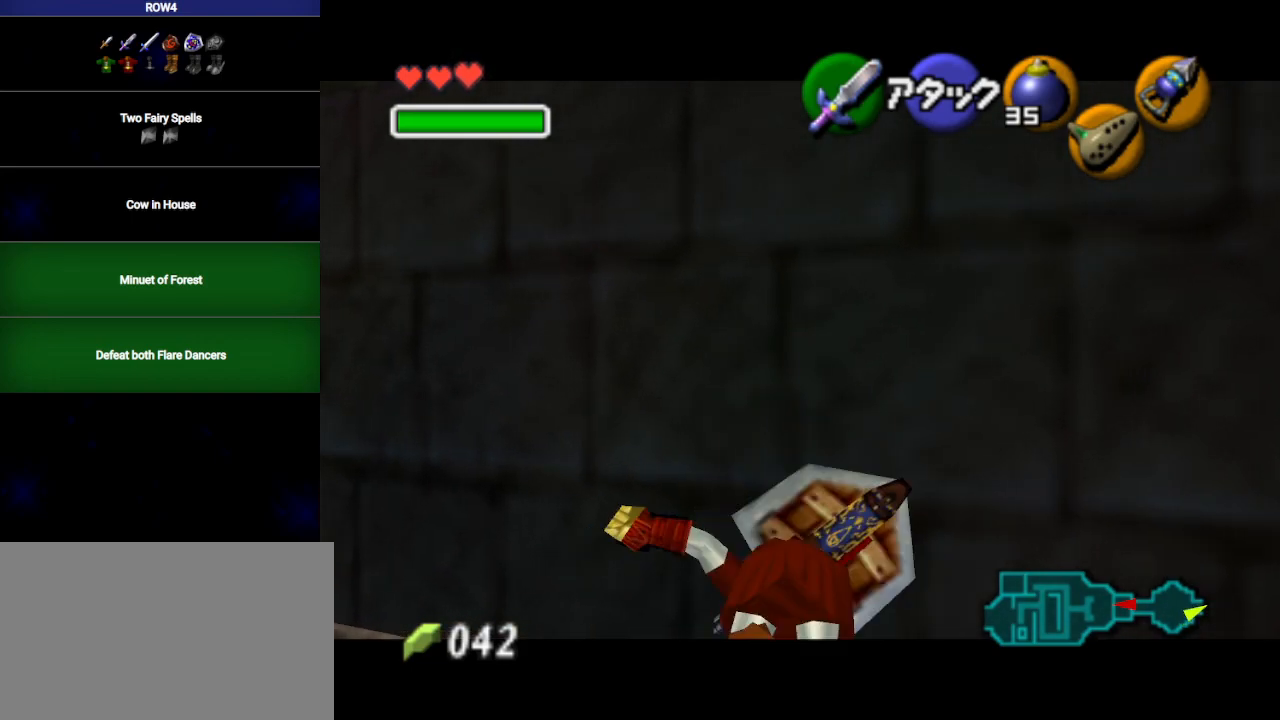
{"buttons": [], "left_stick": "center", "right_stick": "center", "events": [[200, "START", "down"], [267, "START", "up"]]}
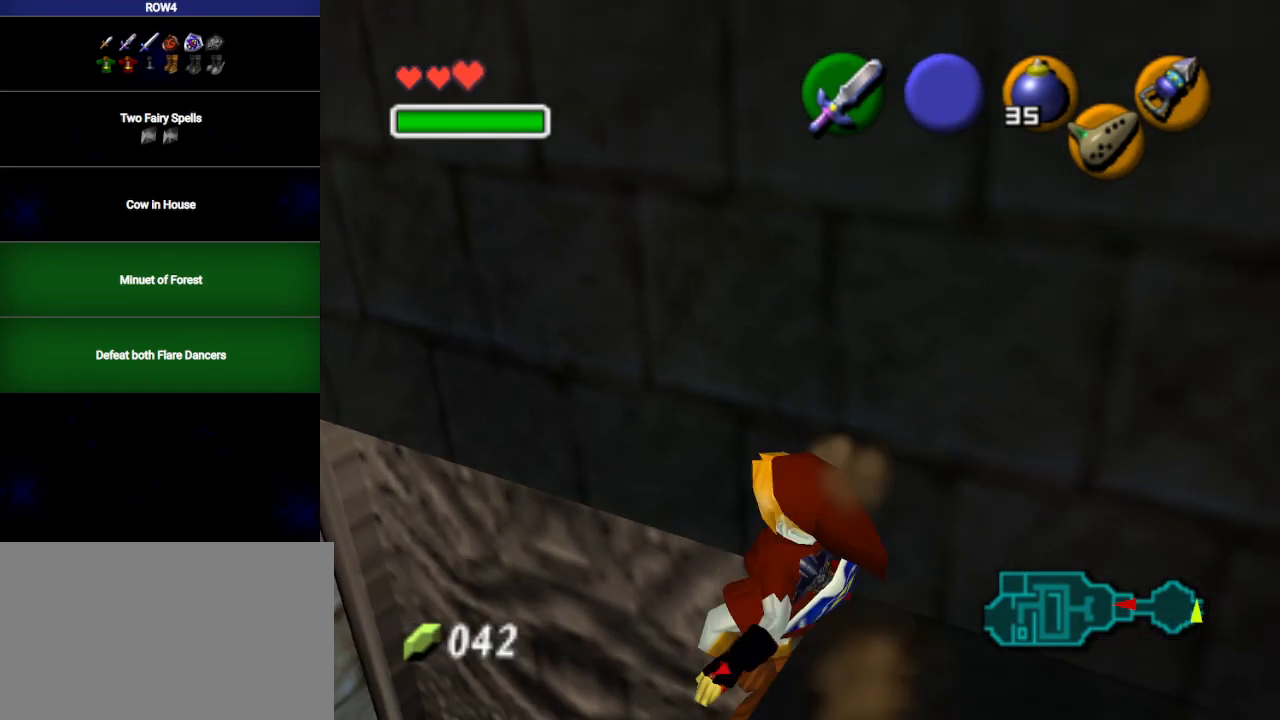
{"buttons": [], "left_stick": "center", "right_stick": "center", "events": []}
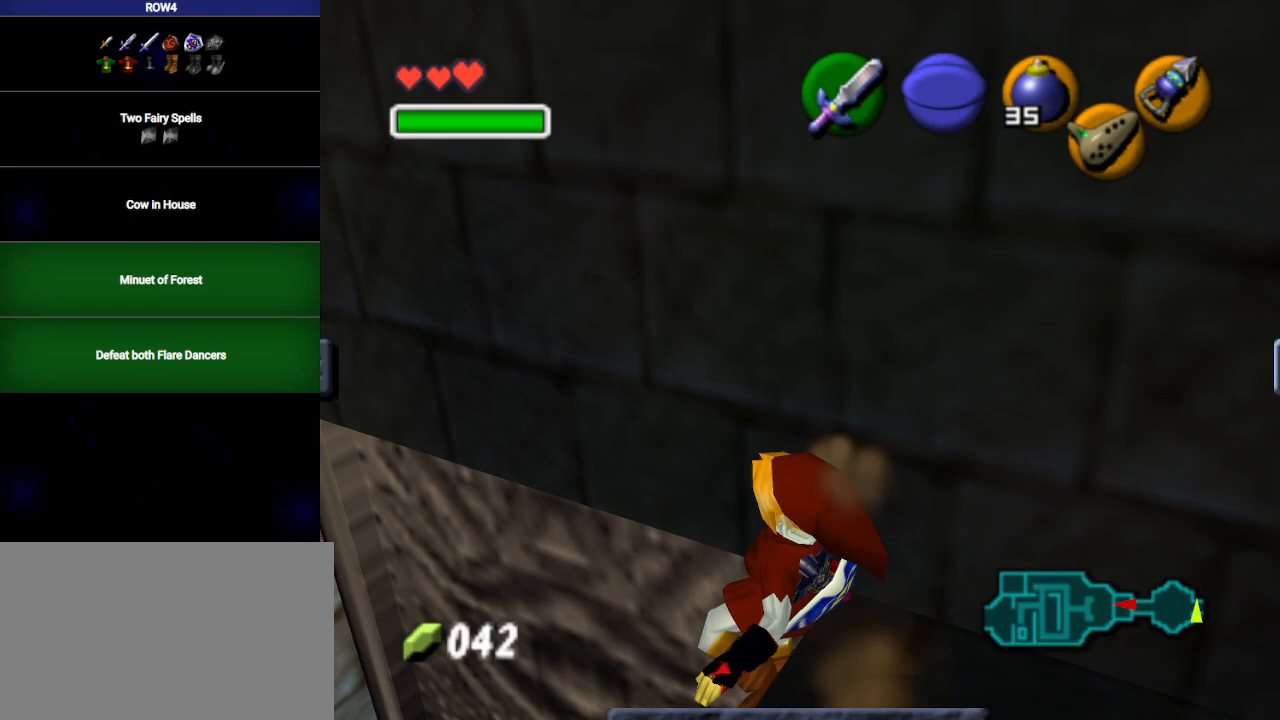
{"buttons": [], "left_stick": "center", "right_stick": "center", "events": []}
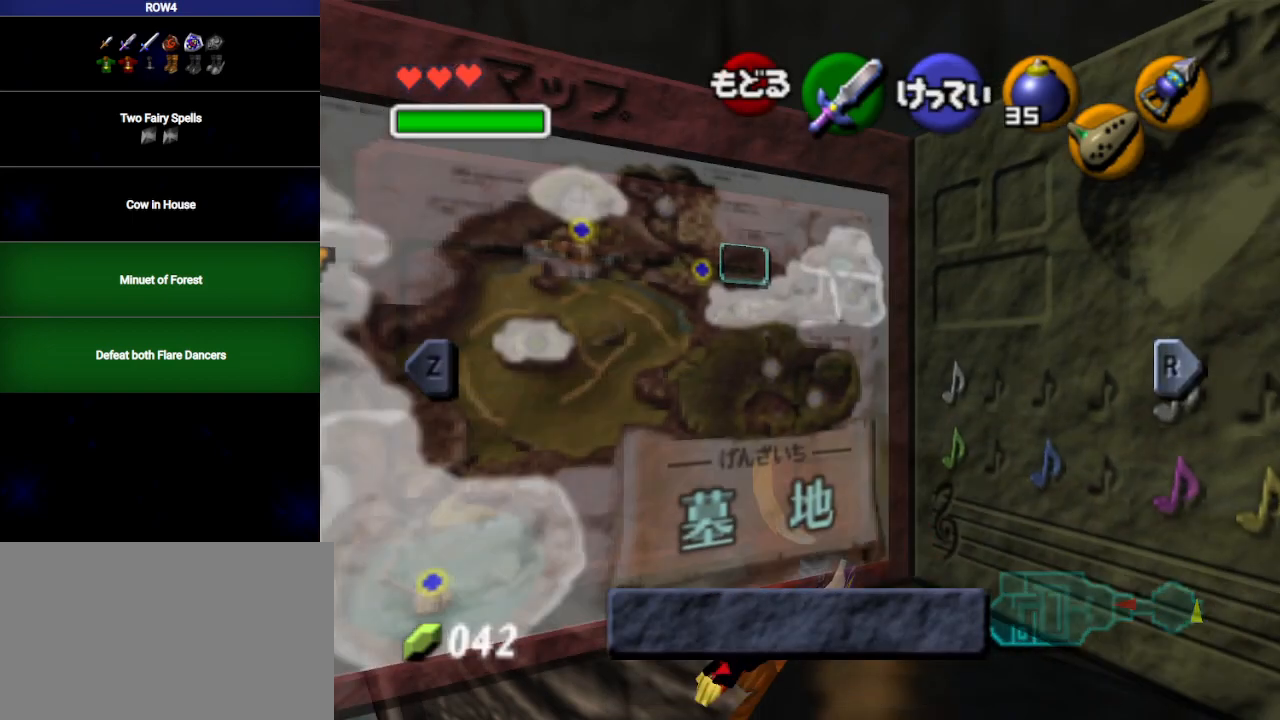
{"buttons": [], "left_stick": "center", "right_stick": "center", "events": [[167, "START", "down"], [217, "START", "up"]]}
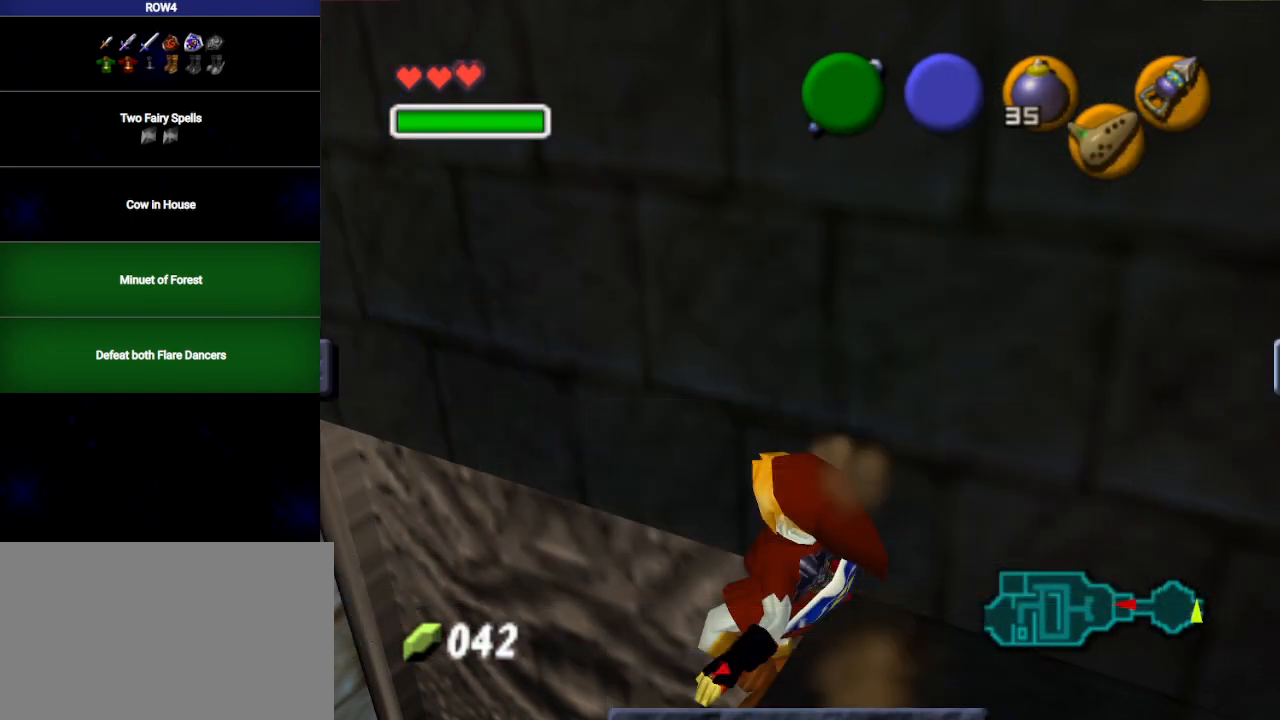
{"buttons": ["L1"], "left_stick": "center", "right_stick": "center", "events": [[133, "L1", "down"]]}
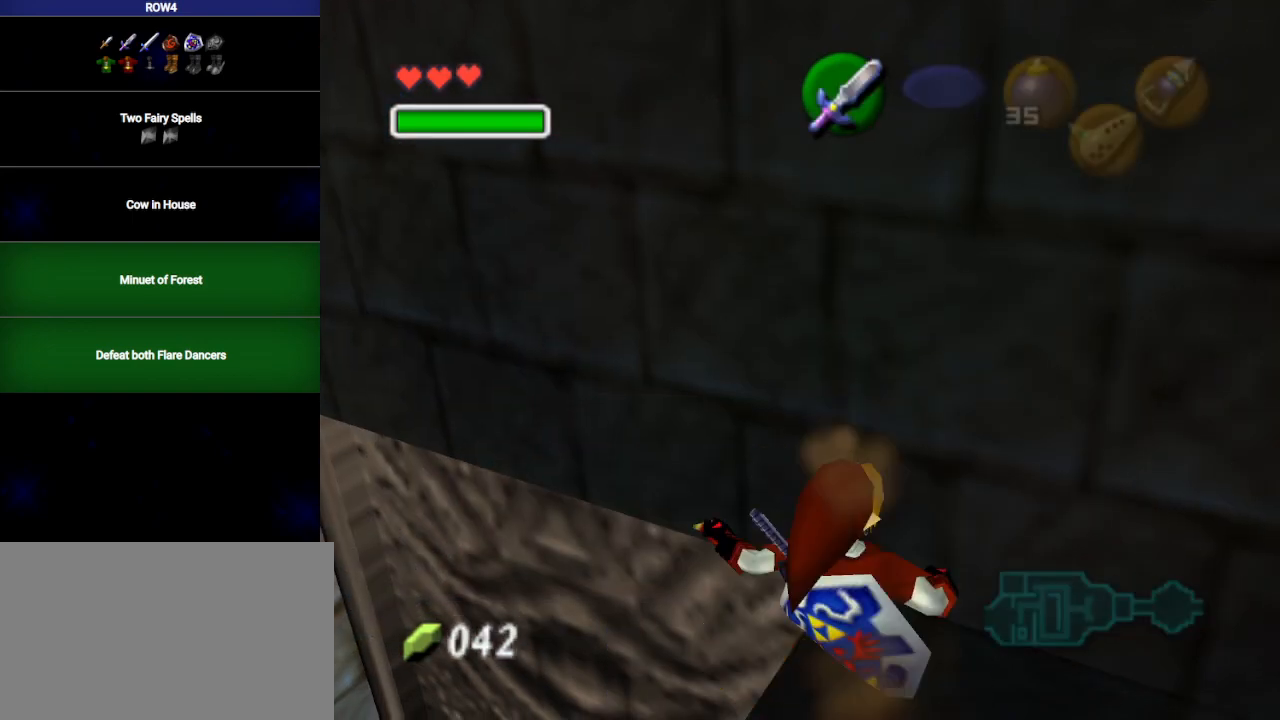
{"buttons": ["L1"], "left_stick": "center", "right_stick": "center", "events": []}
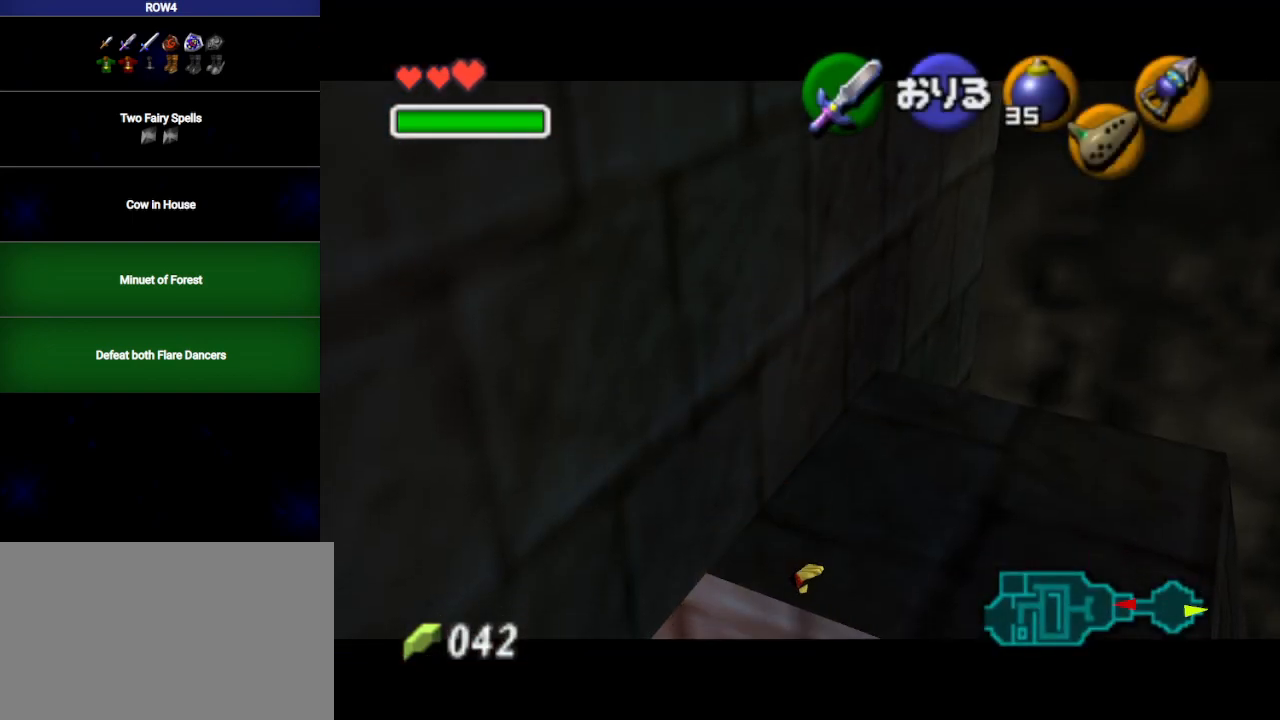
{"buttons": ["L1"], "left_stick": "center", "right_stick": "center", "events": []}
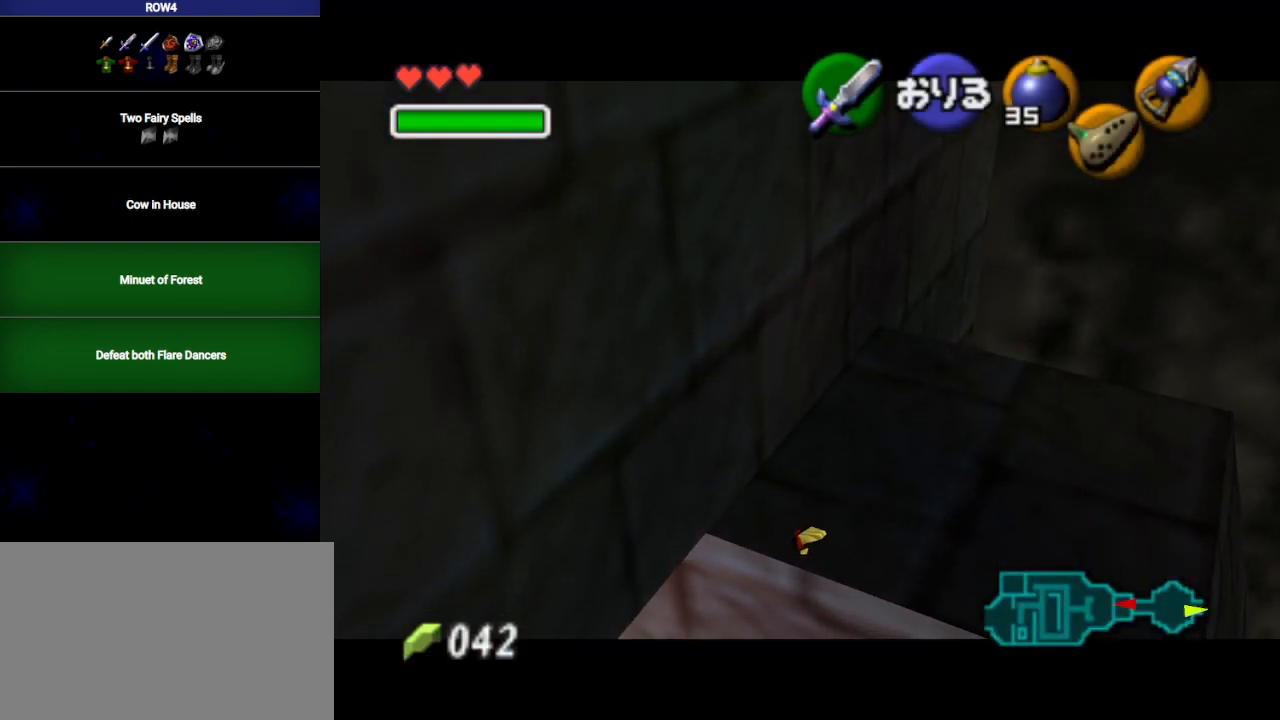
{"buttons": ["L1"], "left_stick": "center", "right_stick": "center", "events": []}
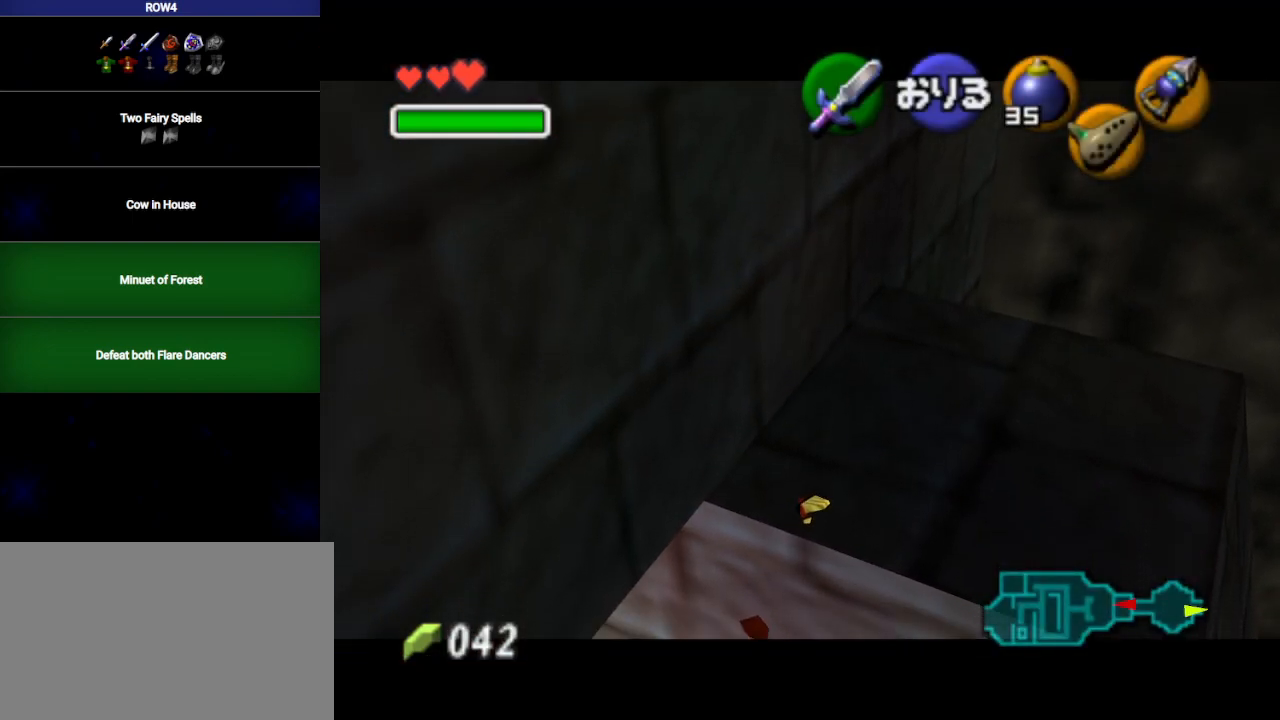
{"buttons": ["L1"], "left_stick": "up", "right_stick": "center", "events": [[350, "A", "down"], [417, "A", "up"], [483, "left_stick", "up"]]}
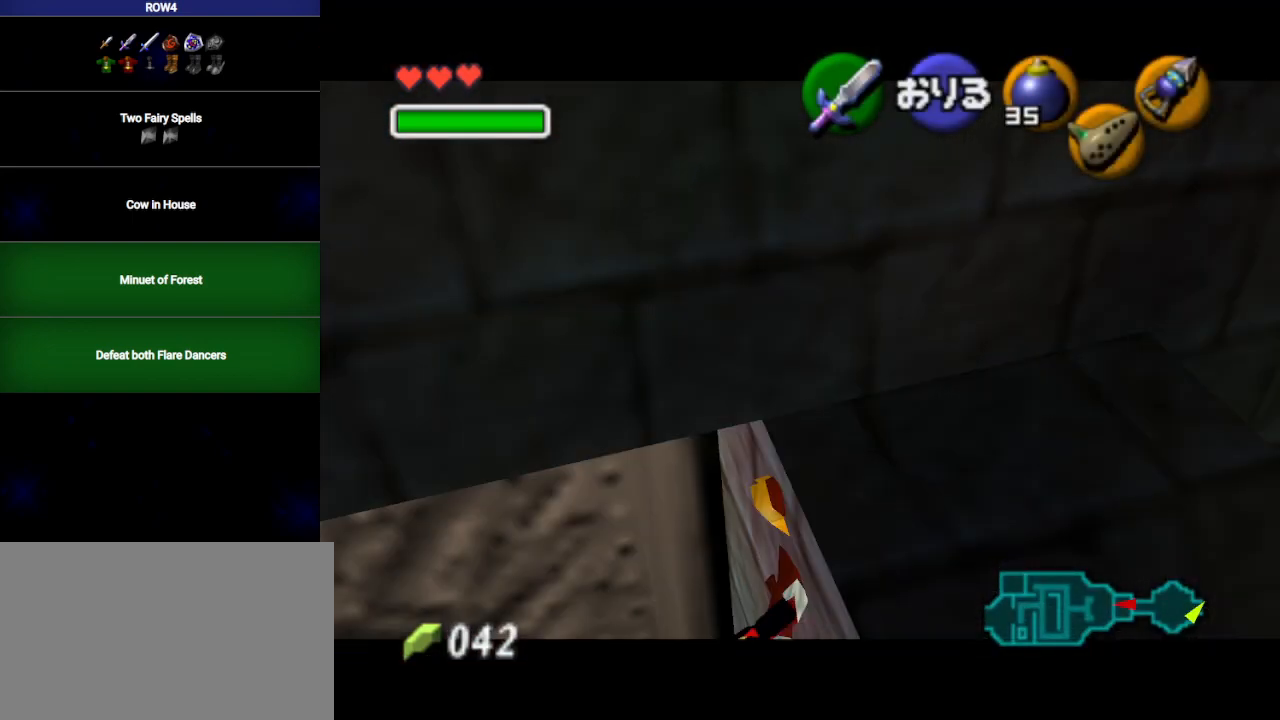
{"buttons": ["L1"], "left_stick": "up", "right_stick": "center", "events": [[33, "B", "down"], [67, "B", "up"], [133, "B", "down"], [167, "B", "up"], [233, "B", "down"], [283, "B", "up"], [350, "B", "down"], [417, "B", "up"]]}
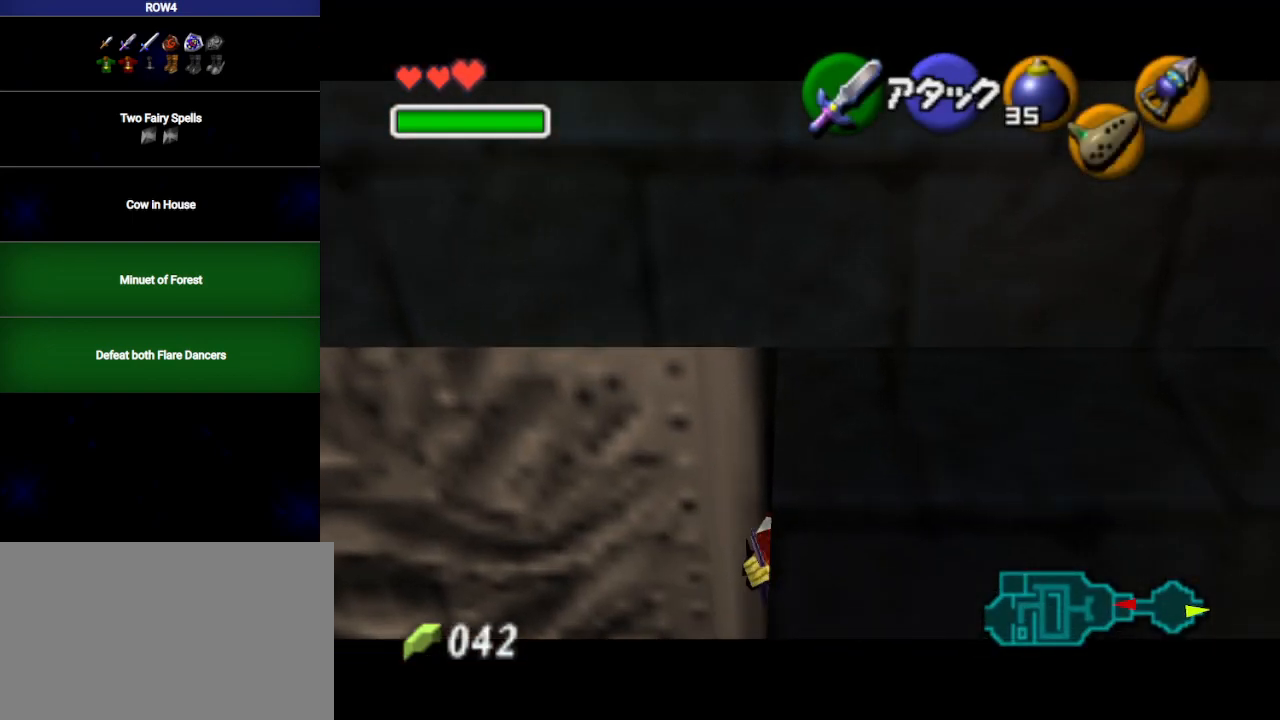
{"buttons": ["L1"], "left_stick": "up", "right_stick": "center", "events": []}
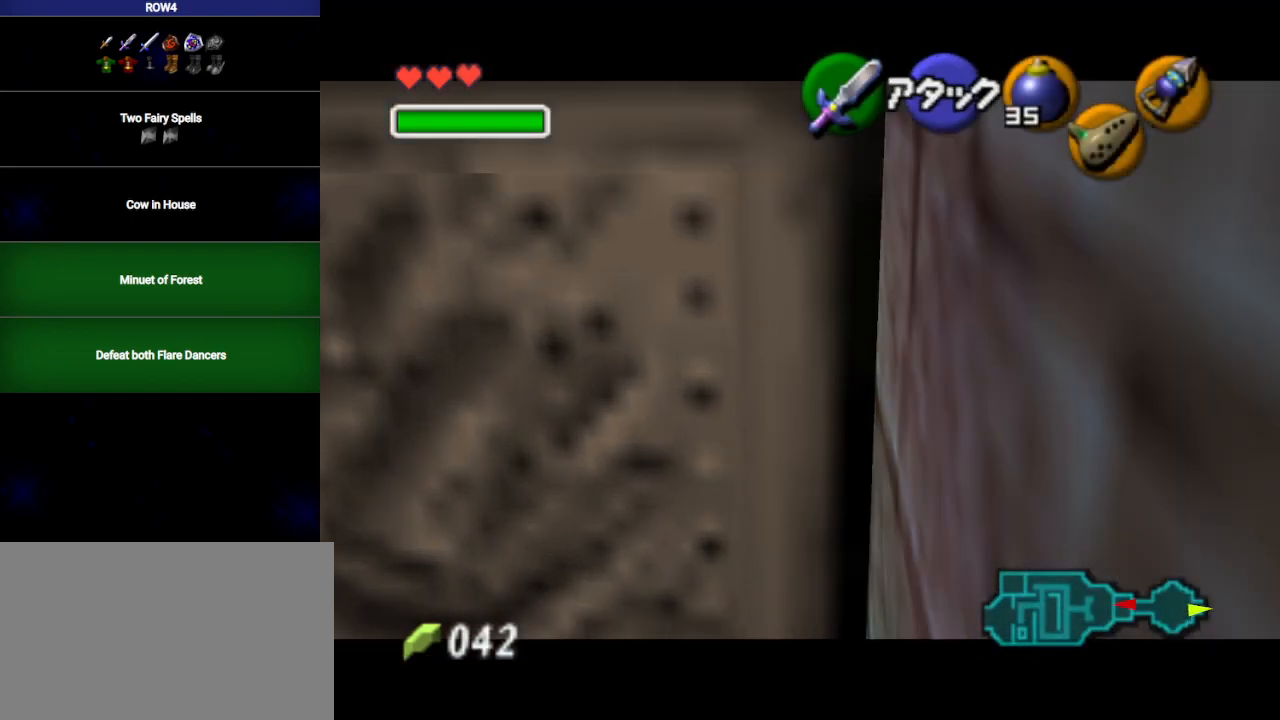
{"buttons": ["L1"], "left_stick": "up", "right_stick": "center", "events": []}
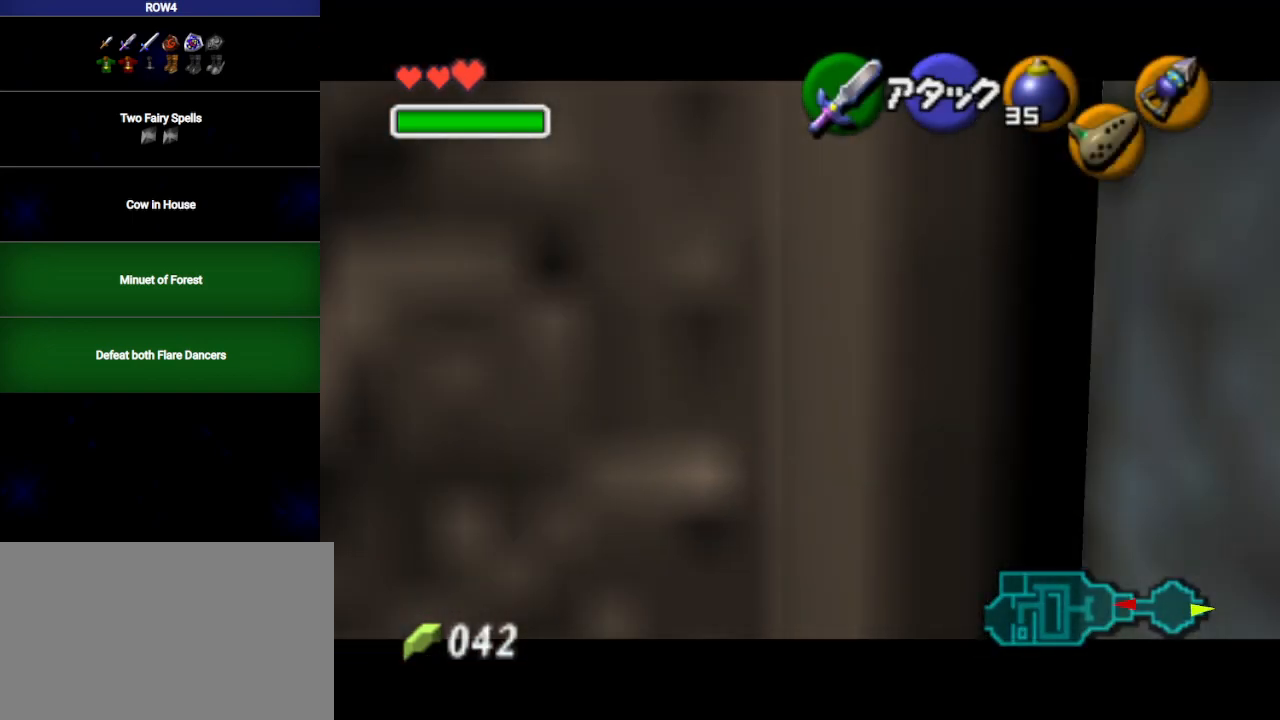
{"buttons": ["L1"], "left_stick": "up", "right_stick": "center", "events": []}
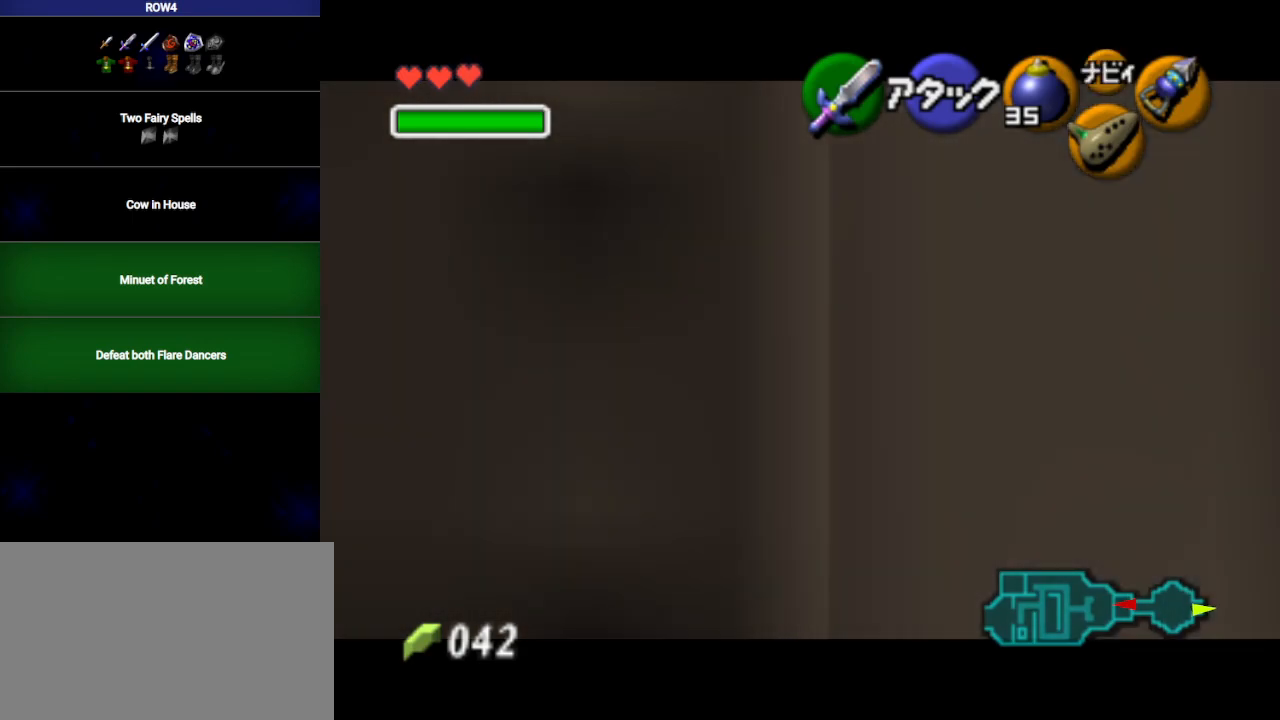
{"buttons": [], "left_stick": "up", "right_stick": "center", "events": [[383, "L1", "up"]]}
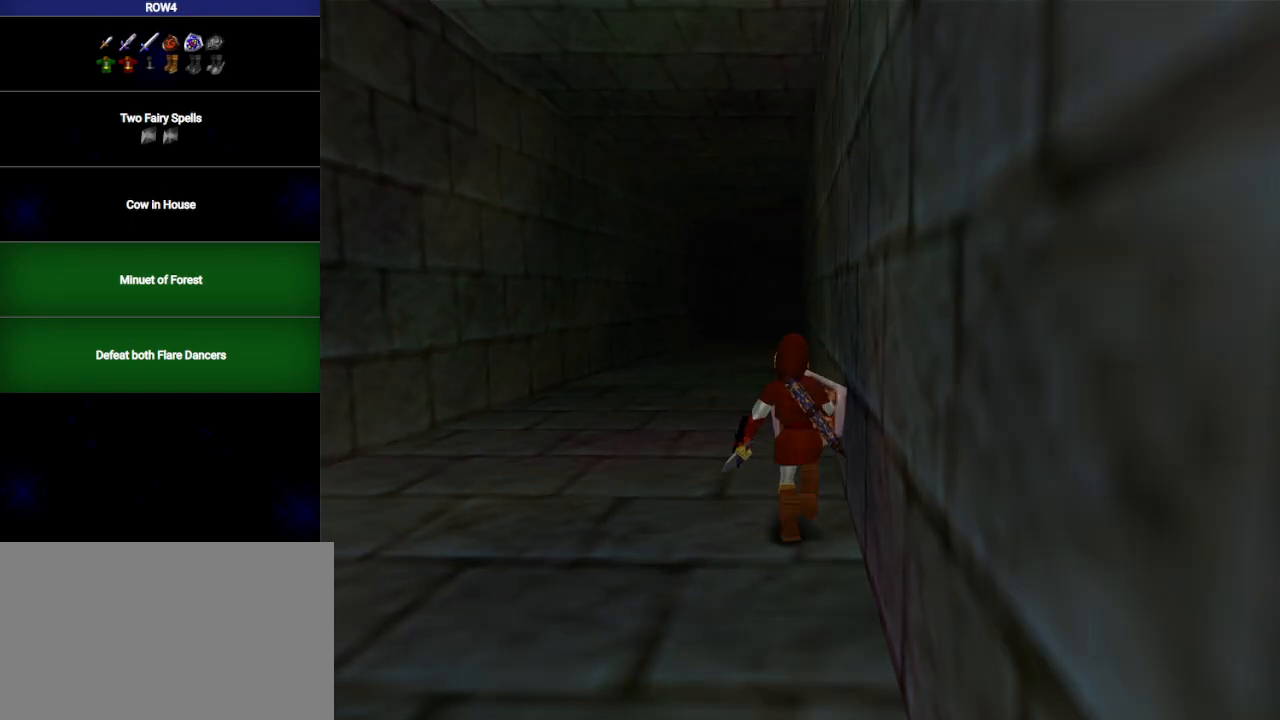
{"buttons": [], "left_stick": "up", "right_stick": "center", "events": []}
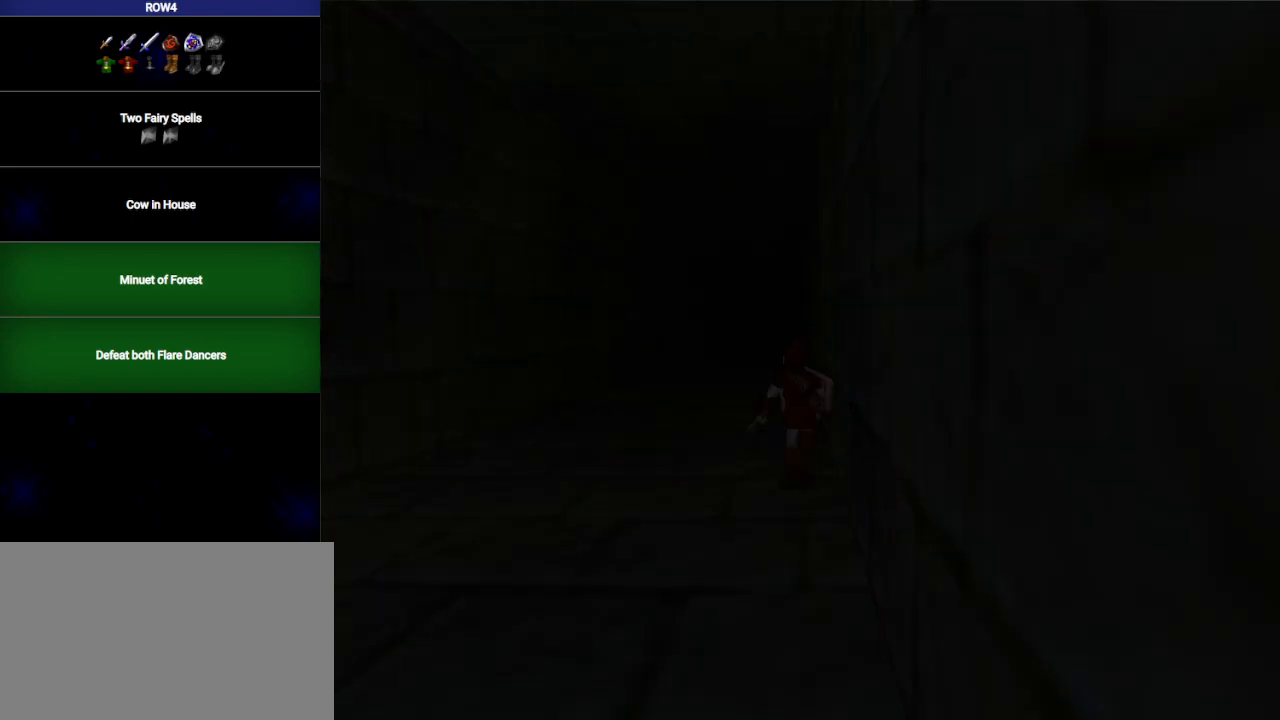
{"buttons": [], "left_stick": "center", "right_stick": "center", "events": [[200, "left_stick", "center"]]}
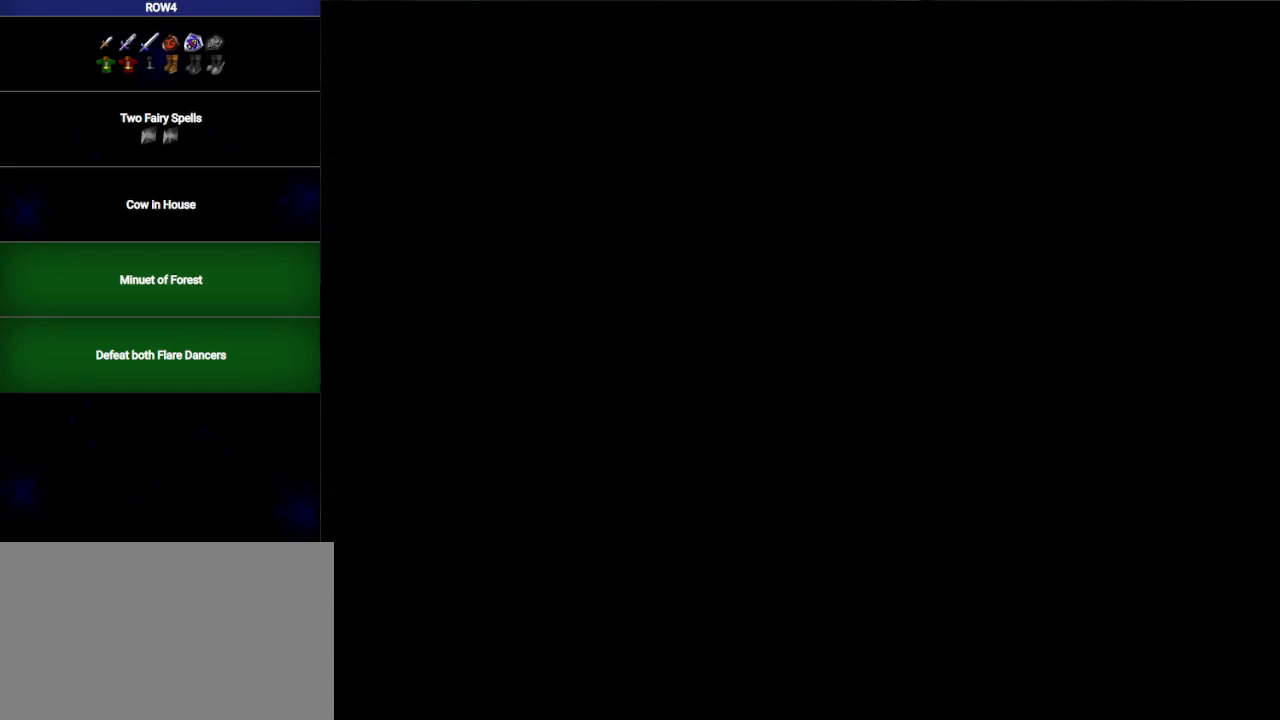
{"buttons": [], "left_stick": "up", "right_stick": "center", "events": [[200, "left_stick", "up"]]}
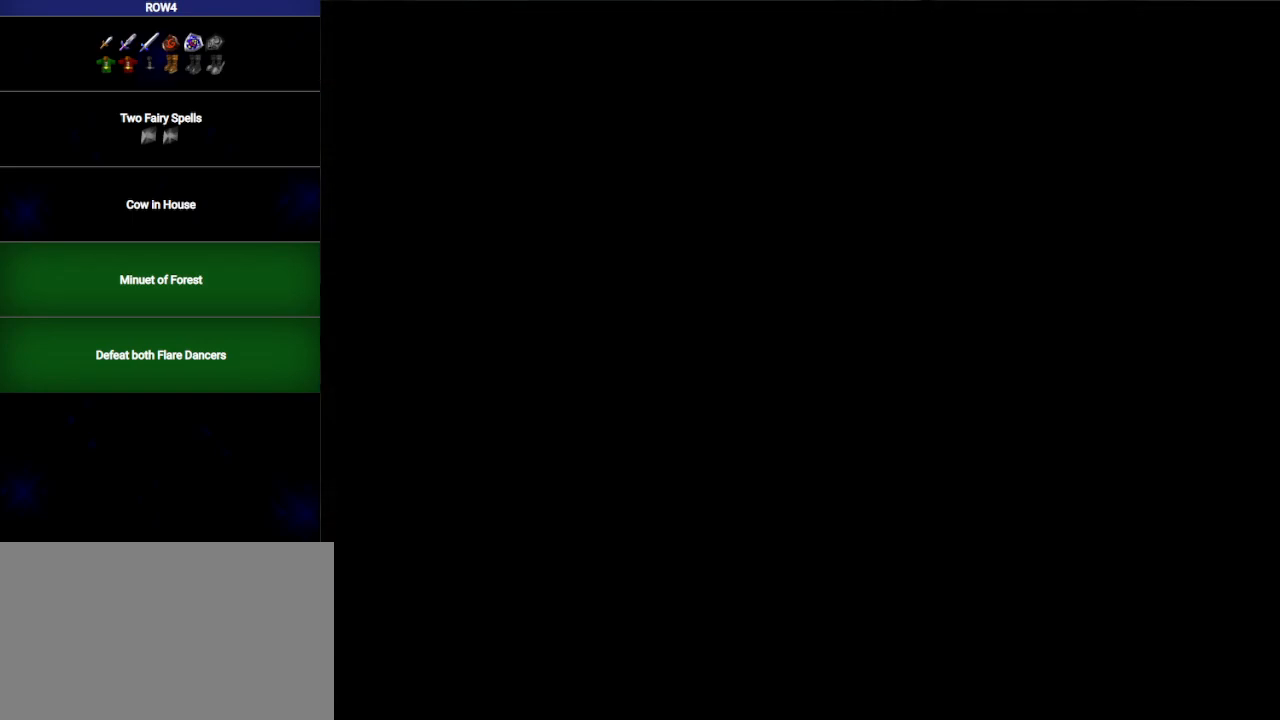
{"buttons": [], "left_stick": "up-right", "right_stick": "center", "events": [[283, "left_stick", "up-right"]]}
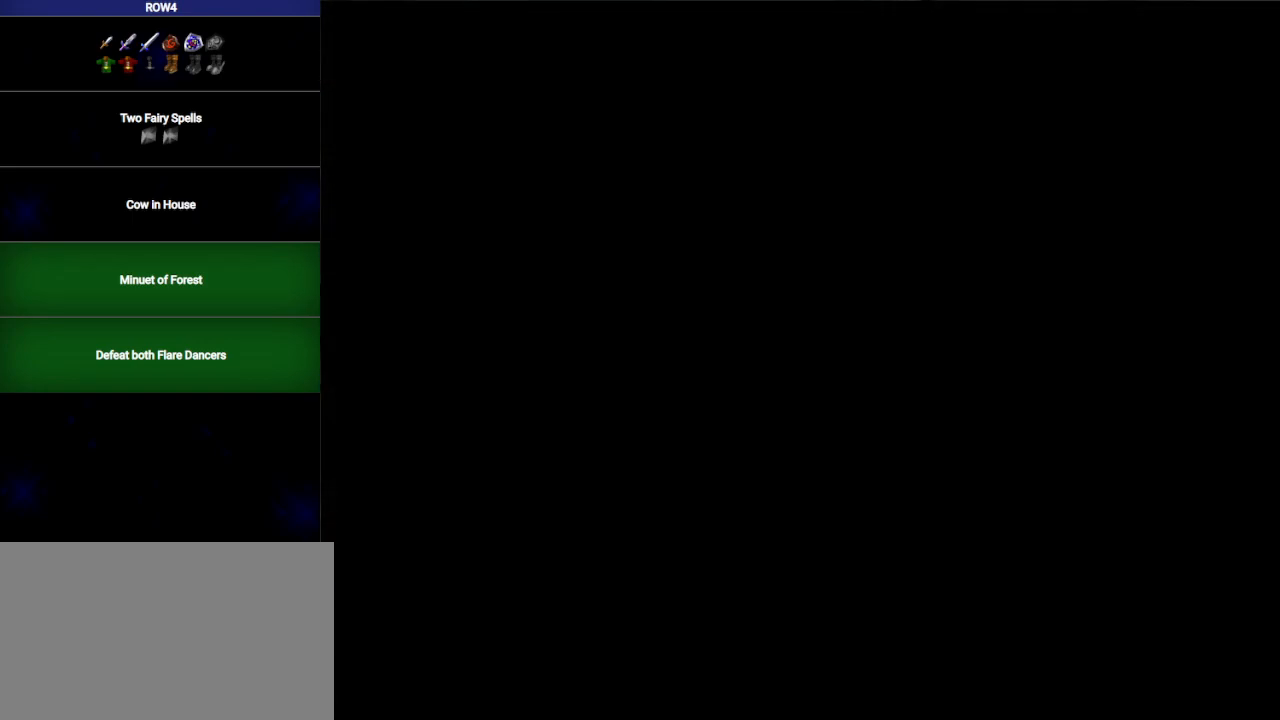
{"buttons": [], "left_stick": "up-right", "right_stick": "center", "events": []}
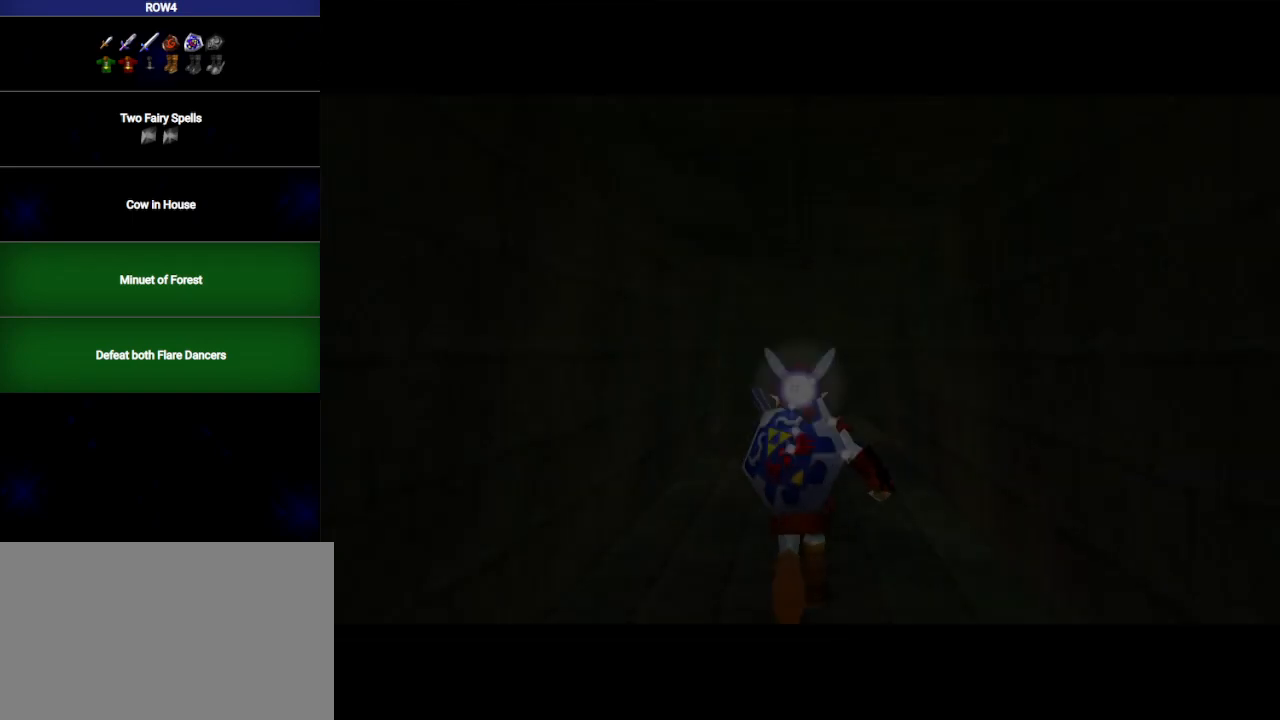
{"buttons": [], "left_stick": "up-right", "right_stick": "center", "events": []}
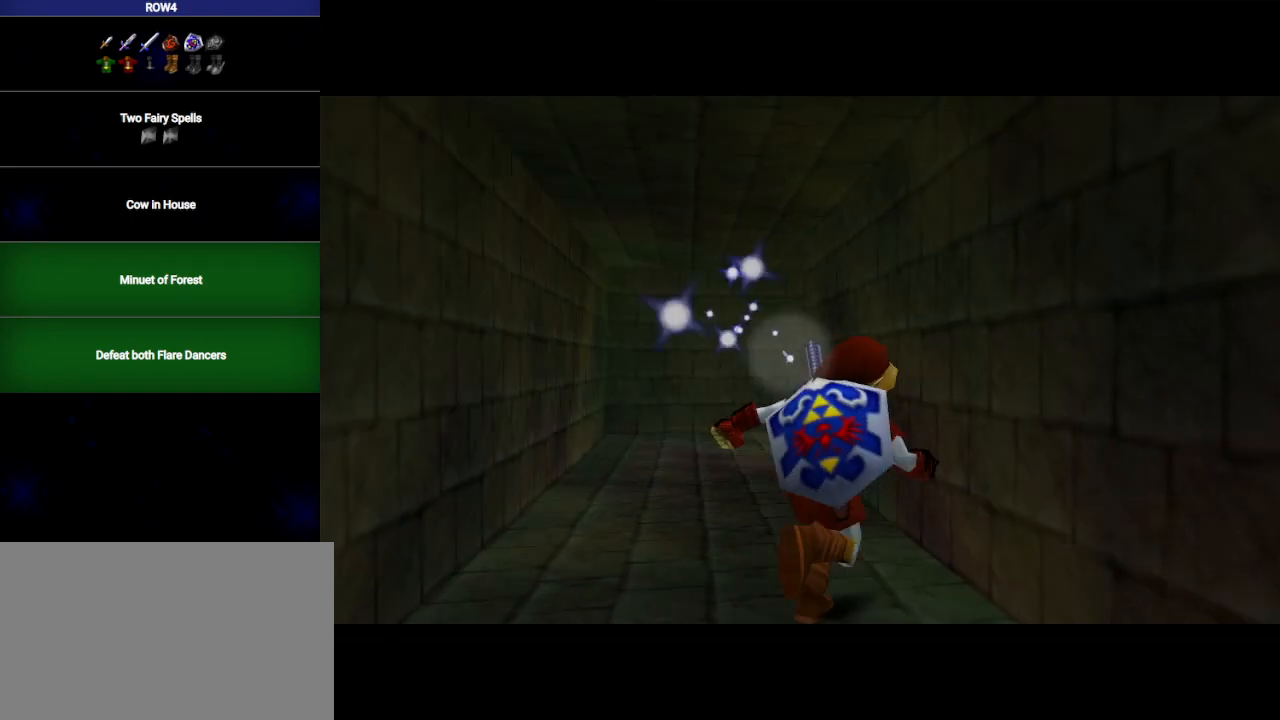
{"buttons": ["L1"], "left_stick": "left", "right_stick": "center", "events": [[167, "L1", "down"], [200, "left_stick", "center"], [267, "left_stick", "left"], [300, "A", "down"], [350, "A", "up"]]}
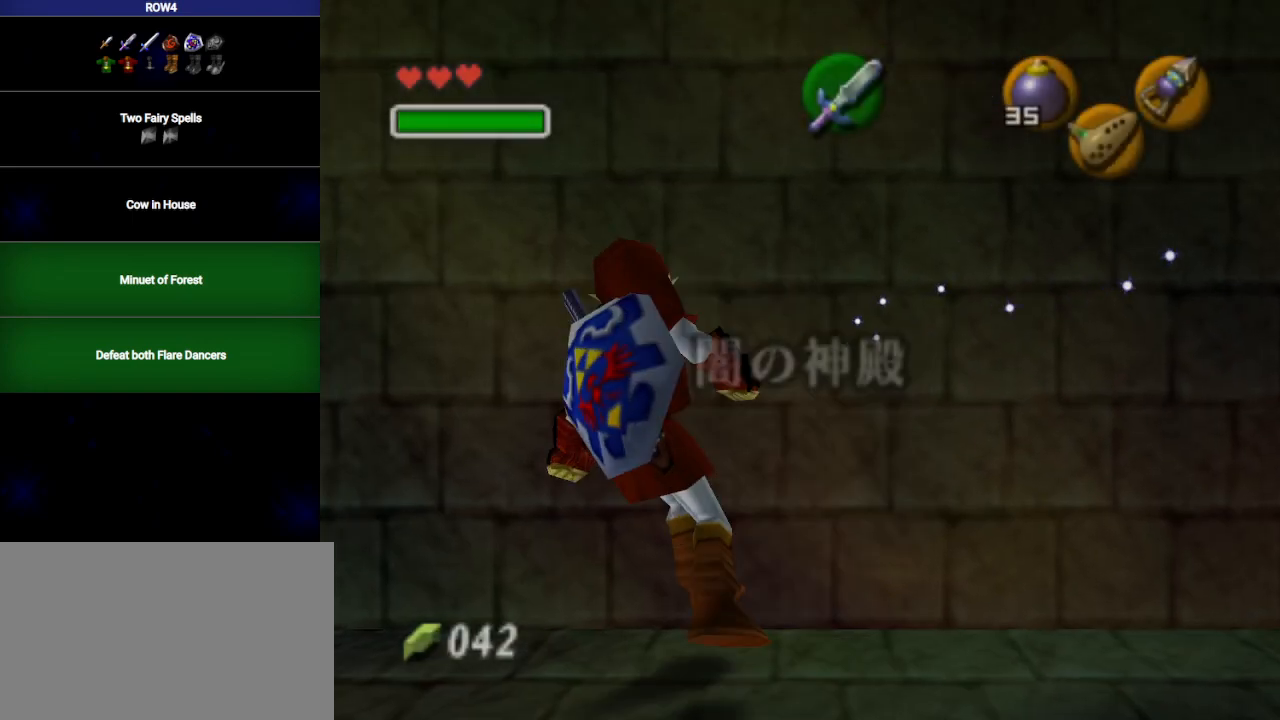
{"buttons": ["L1"], "left_stick": "left", "right_stick": "center", "events": [[167, "A", "down"], [267, "A", "up"]]}
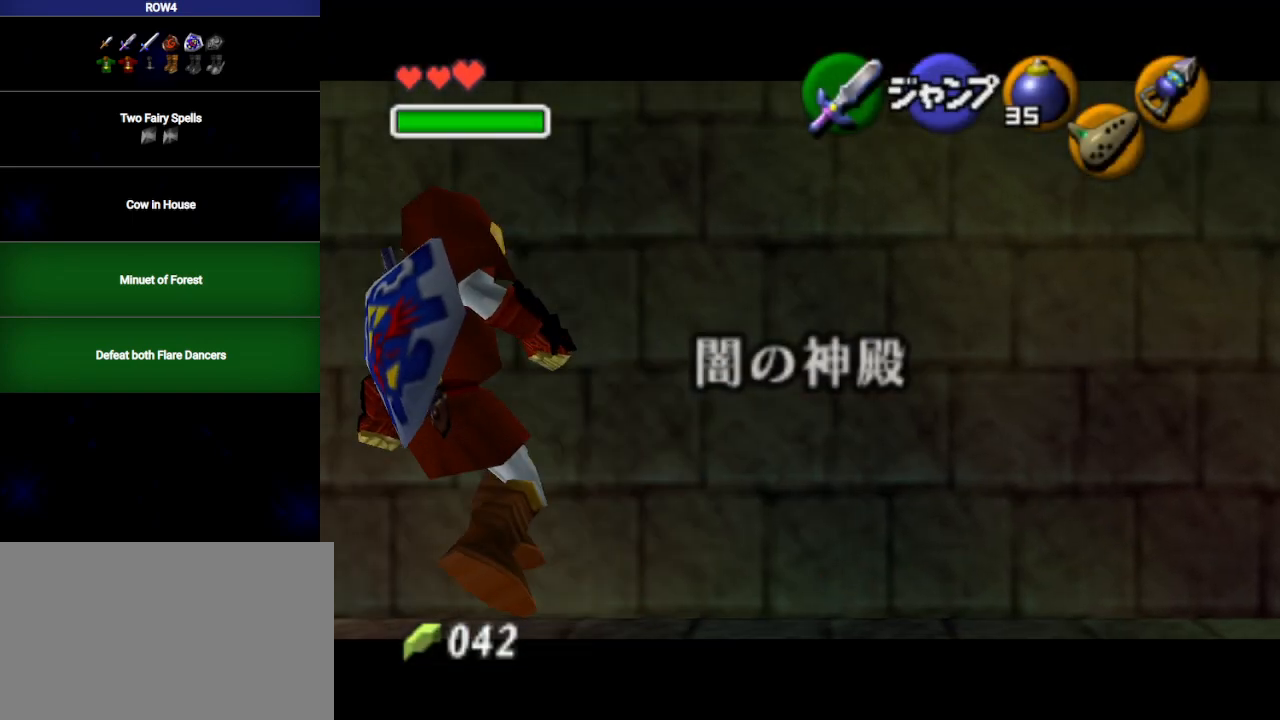
{"buttons": ["X", "L1"], "left_stick": "up-left", "right_stick": "center", "events": [[100, "X", "down"], [167, "X", "up"], [250, "X", "down"], [283, "X", "up"], [317, "X", "down"], [417, "left_stick", "up-left"]]}